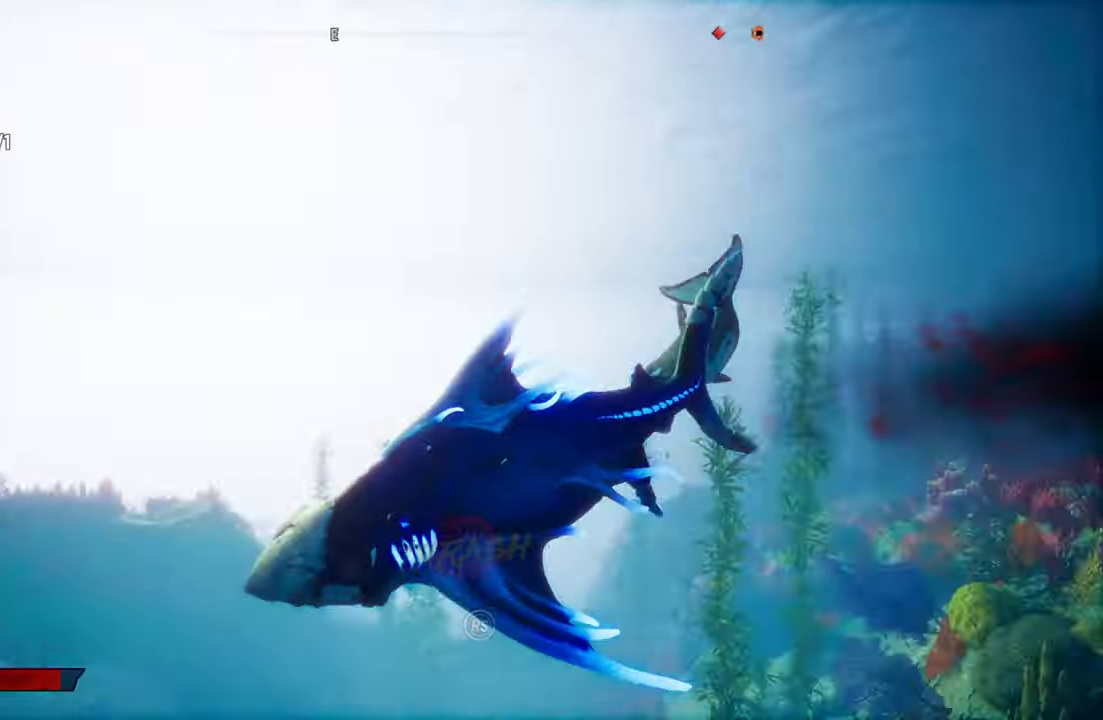
Gameplay with a controller (Xbox layout); each line is a JSON object with the inputs held at the frame after it. "events" lists button and stick changes between this image and that frame as [ms after this image, input, new state], when the widget could be followed in between.
{"buttons": ["L2"], "left_stick": "up", "right_stick": "center", "events": [[20, "R3", "up"], [20, "right_stick", "center"], [240, "right_stick", "up-right"], [280, "L2", "down"], [440, "right_stick", "center"]]}
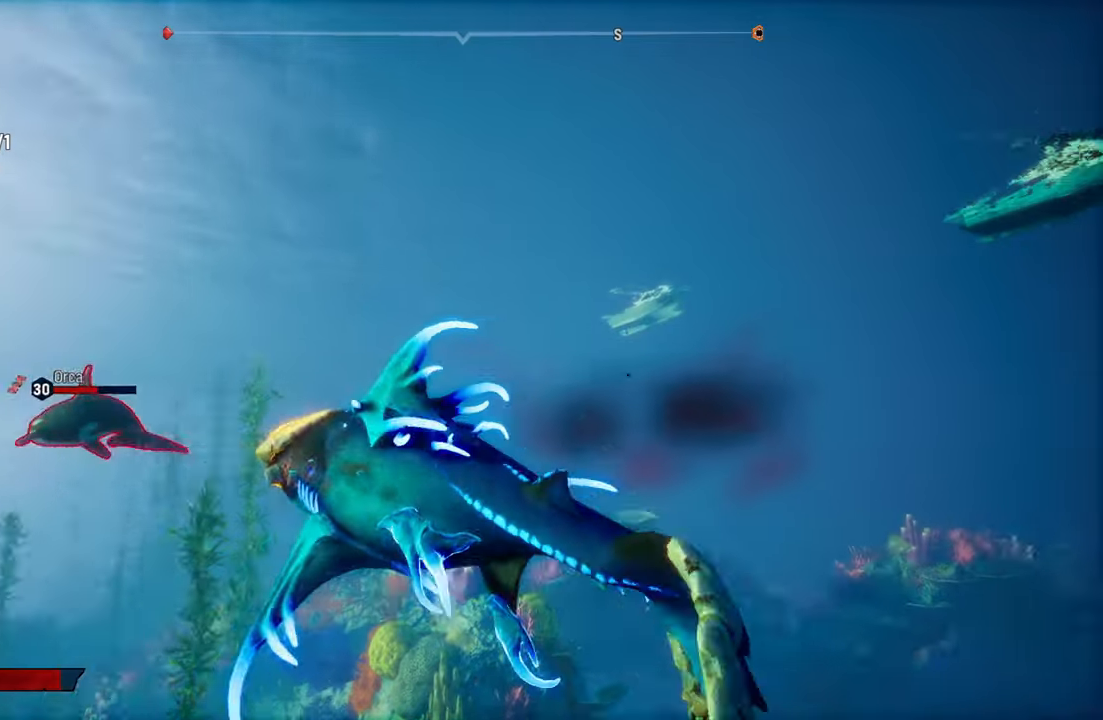
{"buttons": ["L2"], "left_stick": "up-left", "right_stick": "center", "events": [[140, "left_stick", "up-left"], [200, "right_stick", "down-left"], [300, "right_stick", "left"], [460, "right_stick", "center"]]}
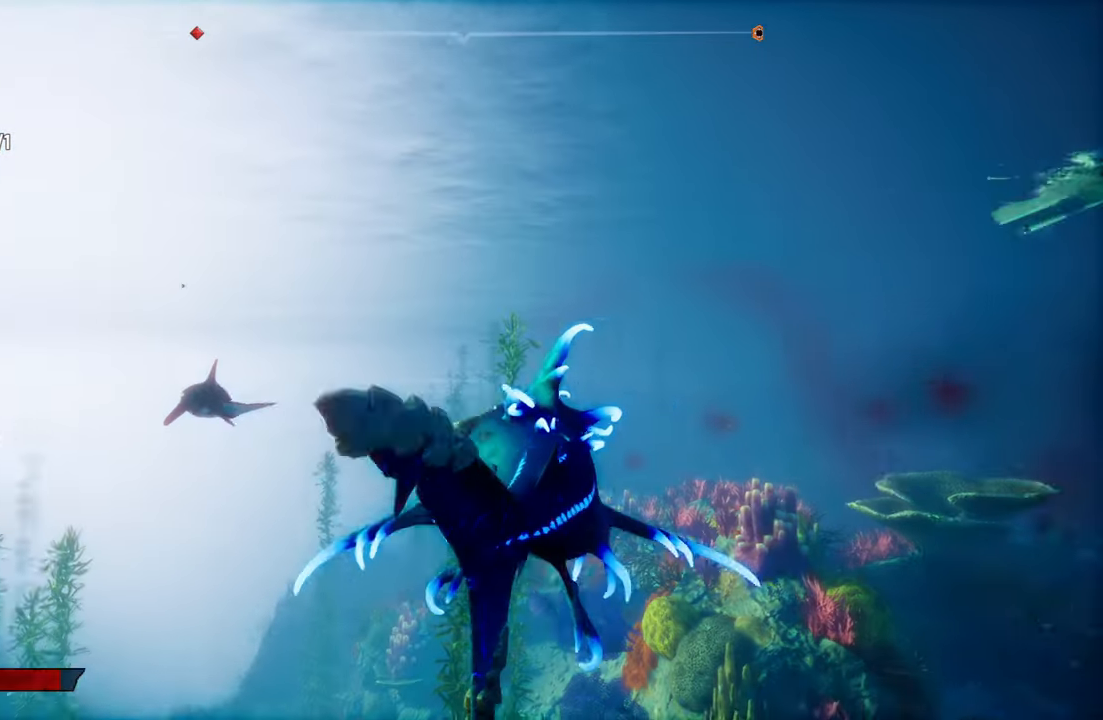
{"buttons": ["L2"], "left_stick": "up-left", "right_stick": "center", "events": []}
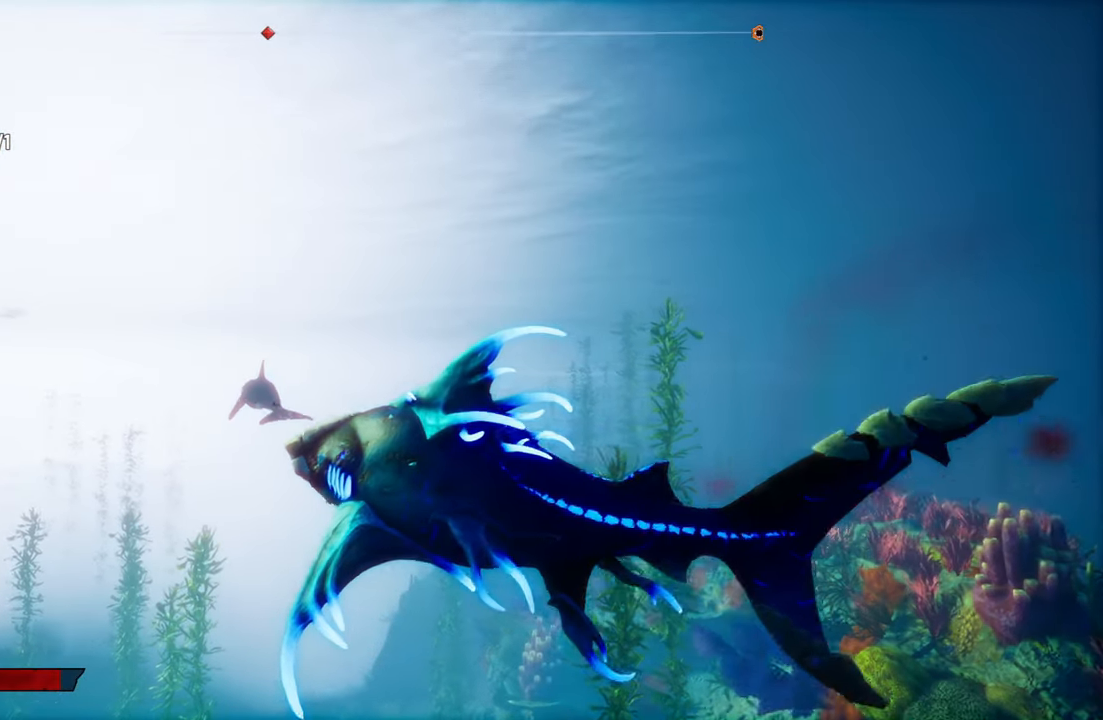
{"buttons": ["L2", "R2"], "left_stick": "up-left", "right_stick": "center", "events": [[240, "R2", "down"]]}
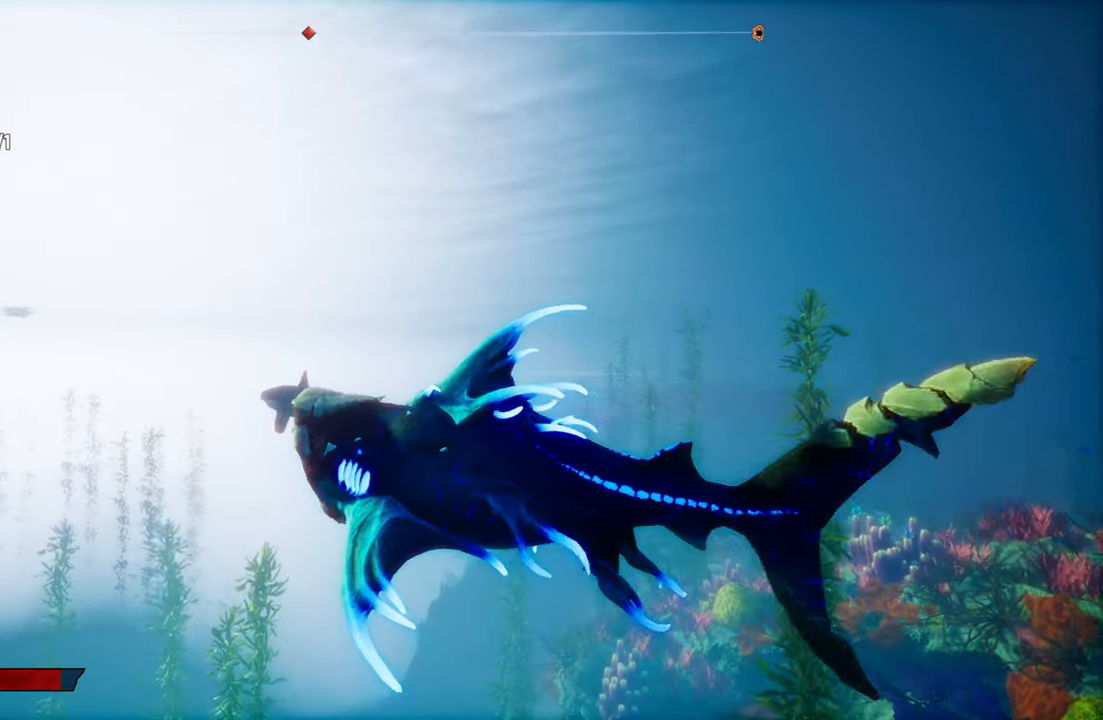
{"buttons": ["L2"], "left_stick": "up-left", "right_stick": "center", "events": [[40, "R1", "down"], [40, "R2", "up"], [180, "R1", "up"]]}
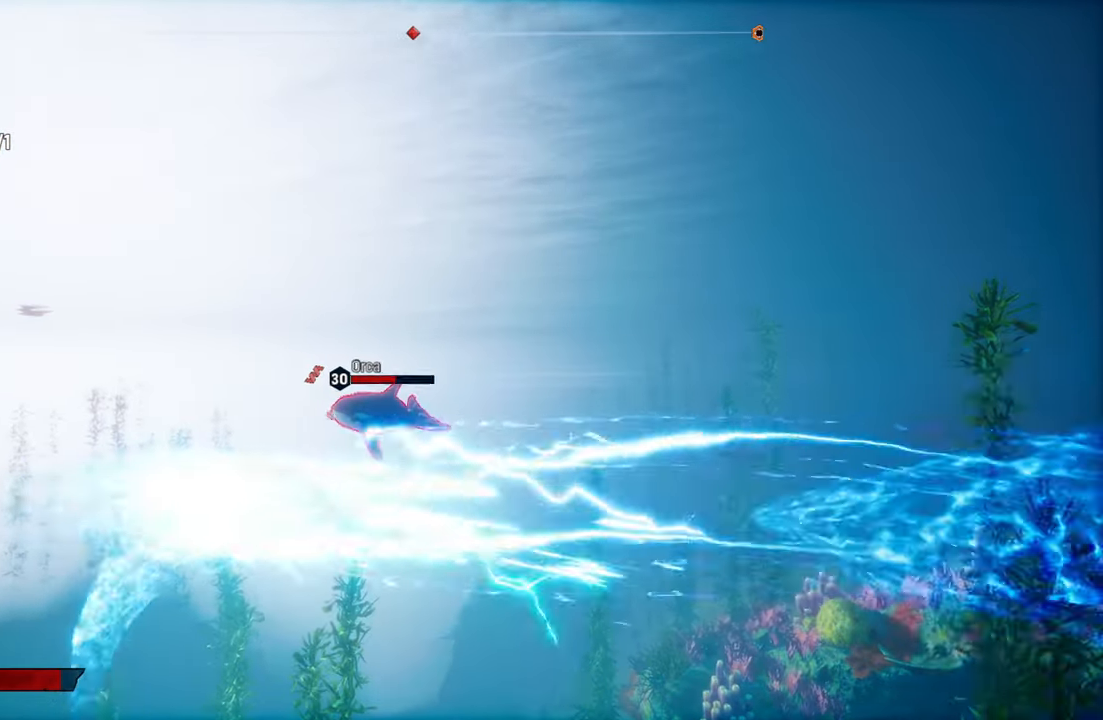
{"buttons": ["L2", "R1"], "left_stick": "up-right", "right_stick": "center", "events": [[80, "left_stick", "up-right"], [420, "R1", "down"]]}
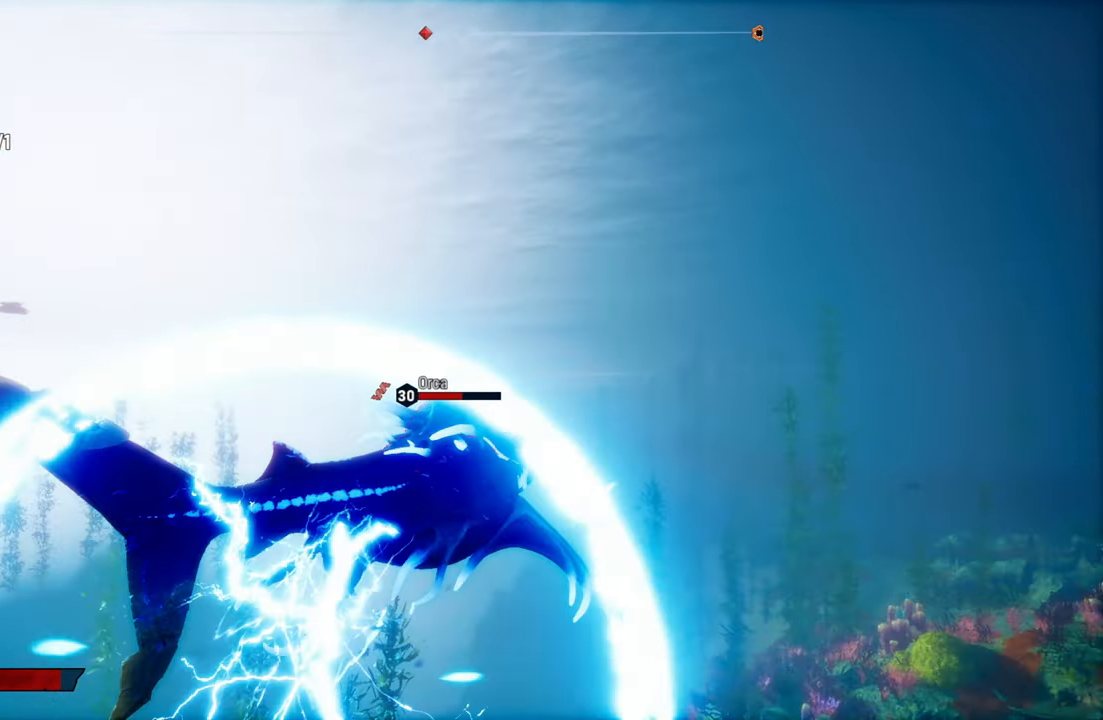
{"buttons": ["L2"], "left_stick": "up", "right_stick": "center", "events": [[60, "R1", "up"], [140, "R1", "down"], [240, "R1", "up"], [300, "R1", "down"], [420, "R1", "up"], [420, "left_stick", "up"]]}
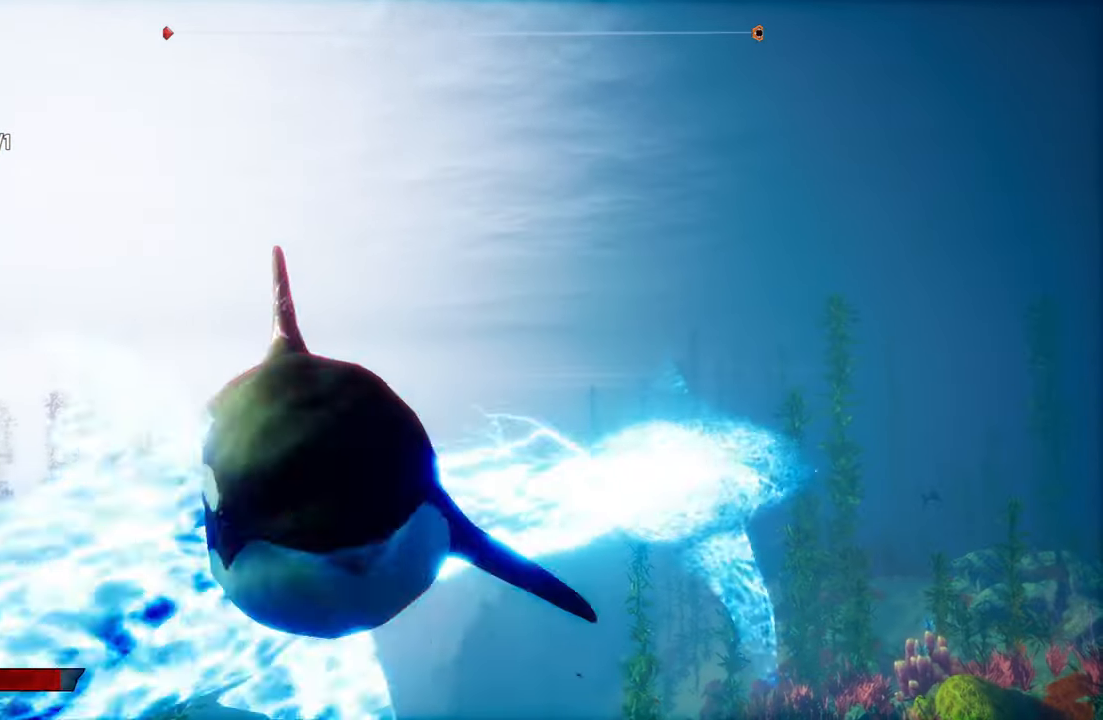
{"buttons": [], "left_stick": "left", "right_stick": "down-left", "events": [[120, "left_stick", "up-left"], [180, "right_stick", "left"], [220, "left_stick", "left"], [260, "L2", "up"], [340, "R3", "down"], [360, "right_stick", "down-left"], [480, "R3", "up"]]}
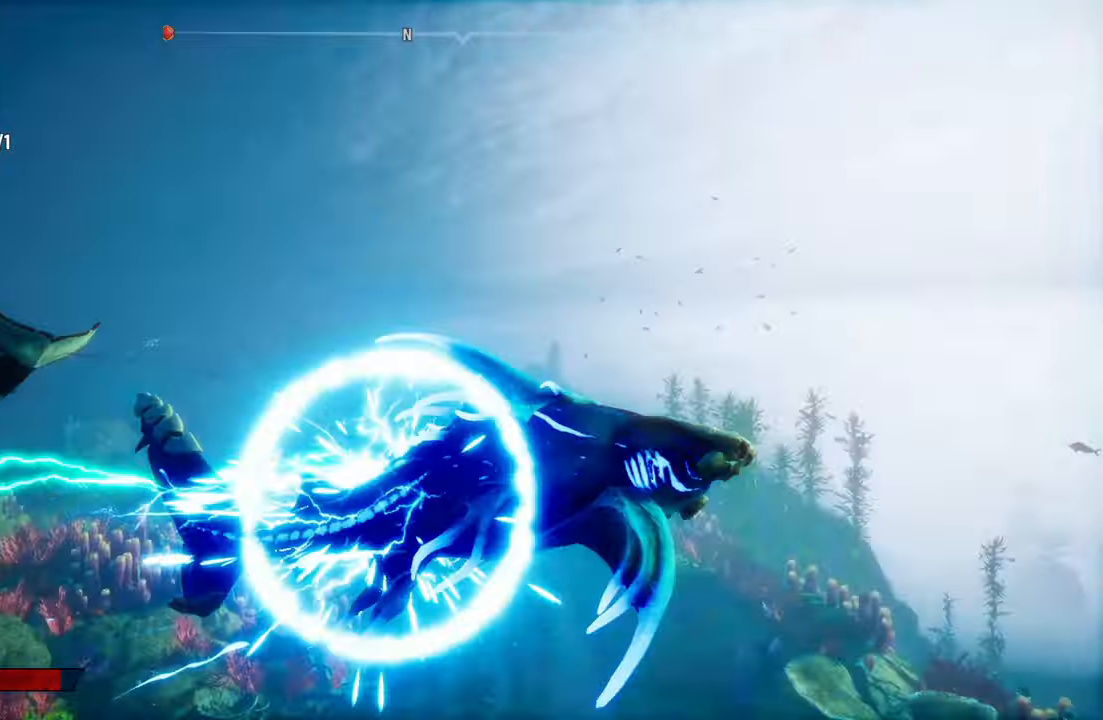
{"buttons": ["L2", "R1"], "left_stick": "up-right", "right_stick": "center", "events": [[20, "right_stick", "center"], [220, "L2", "down"], [260, "left_stick", "up-left"], [480, "R1", "down"], [480, "left_stick", "up-right"]]}
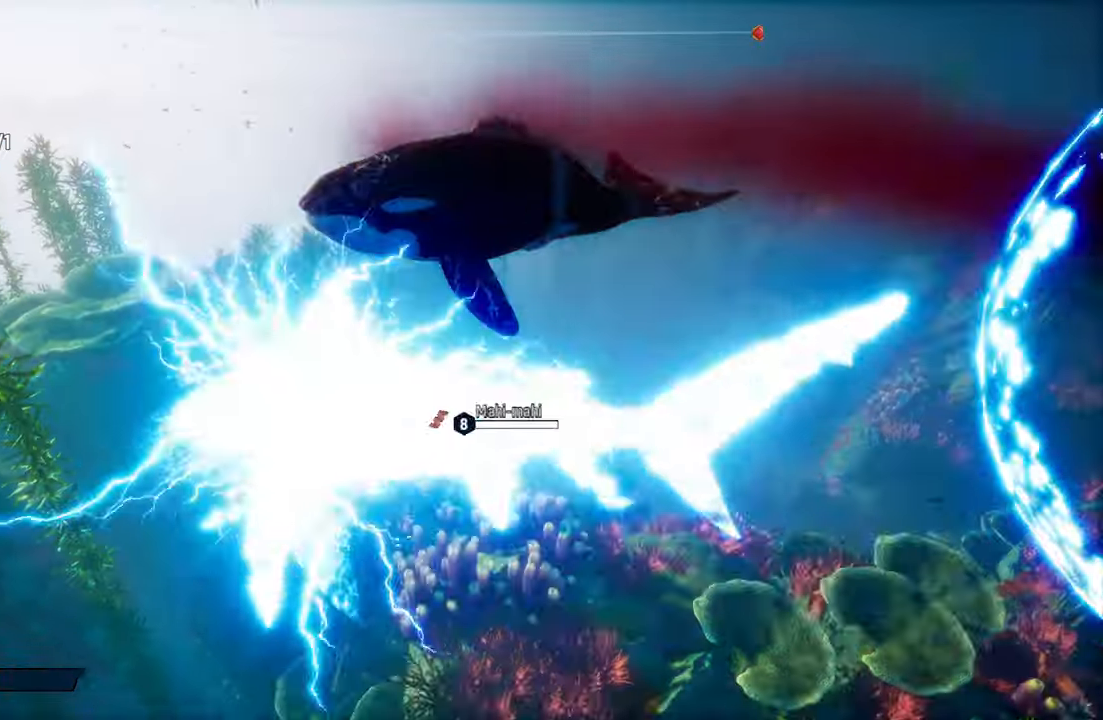
{"buttons": [], "left_stick": "up-right", "right_stick": "center", "events": [[40, "L2", "up"], [40, "R1", "up"], [100, "R1", "down"], [220, "R1", "up"]]}
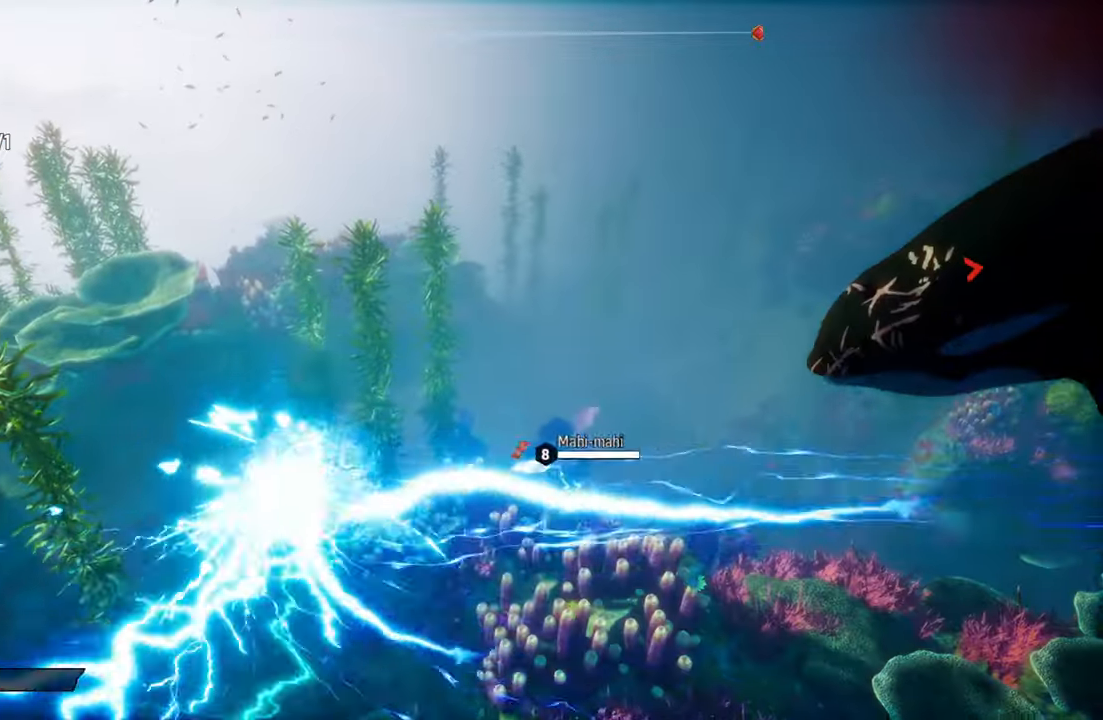
{"buttons": ["R1", "R2"], "left_stick": "up-right", "right_stick": "center", "events": [[20, "R3", "down"], [140, "R3", "up"], [380, "R1", "down"], [380, "R2", "down"]]}
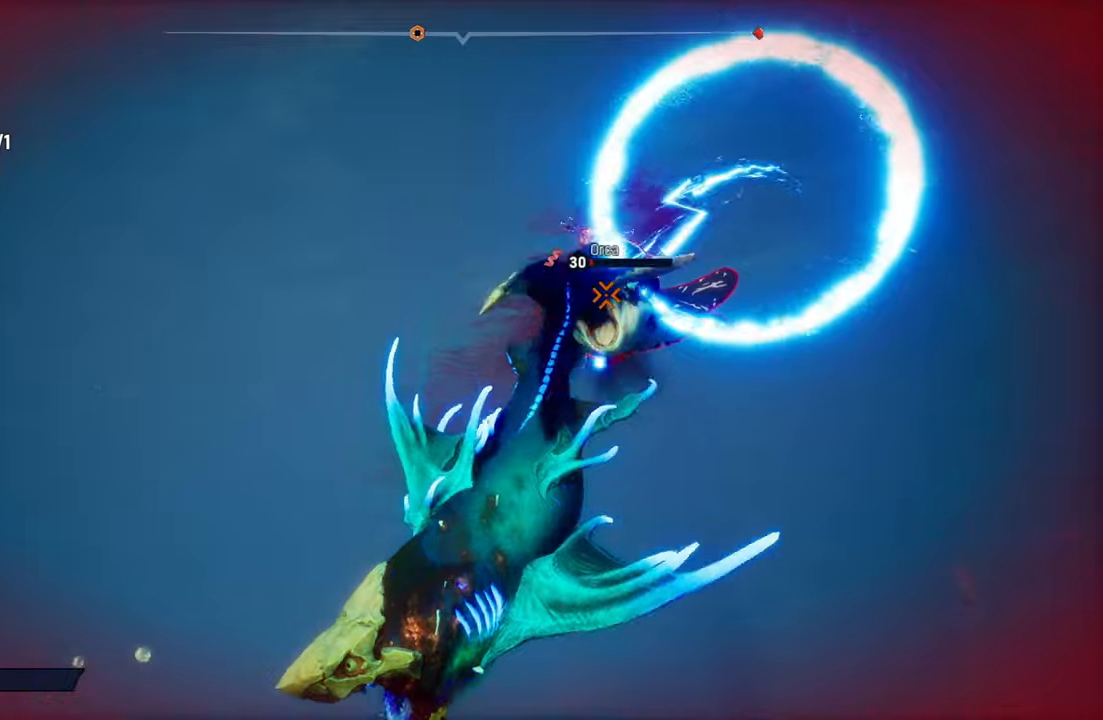
{"buttons": ["L2"], "left_stick": "up", "right_stick": "up"}
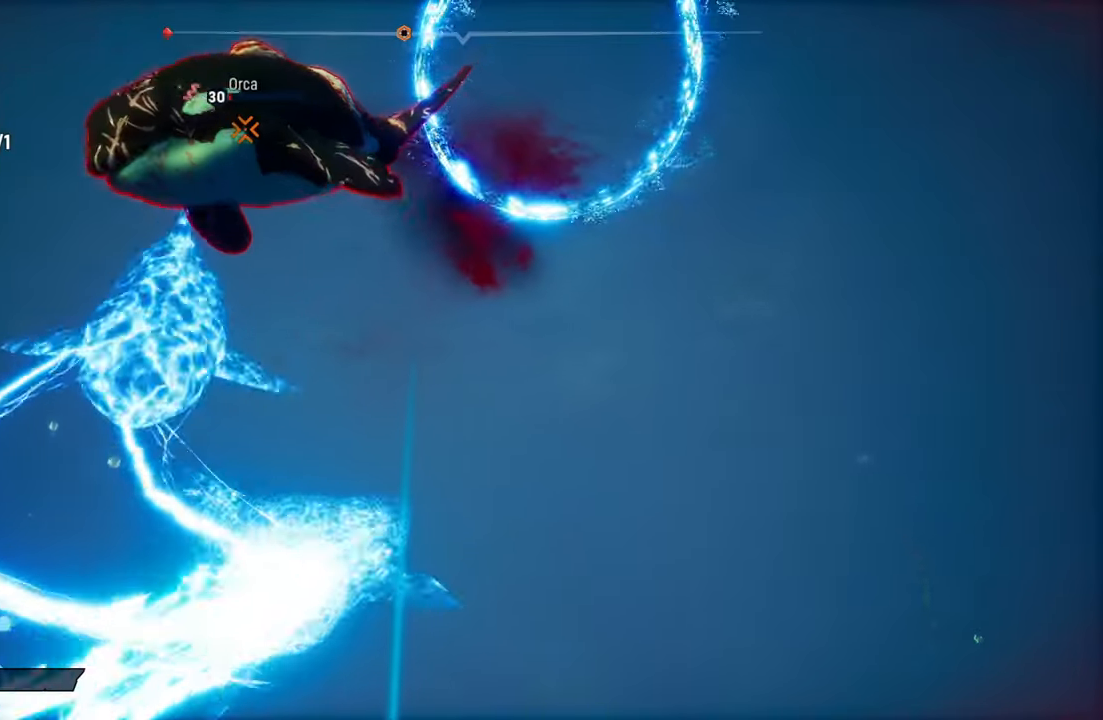
{"buttons": ["L2", "R3"], "left_stick": "up", "right_stick": "center", "events": [[80, "right_stick", "center"], [140, "R2", "down"], [360, "R2", "up"], [480, "R3", "down"]]}
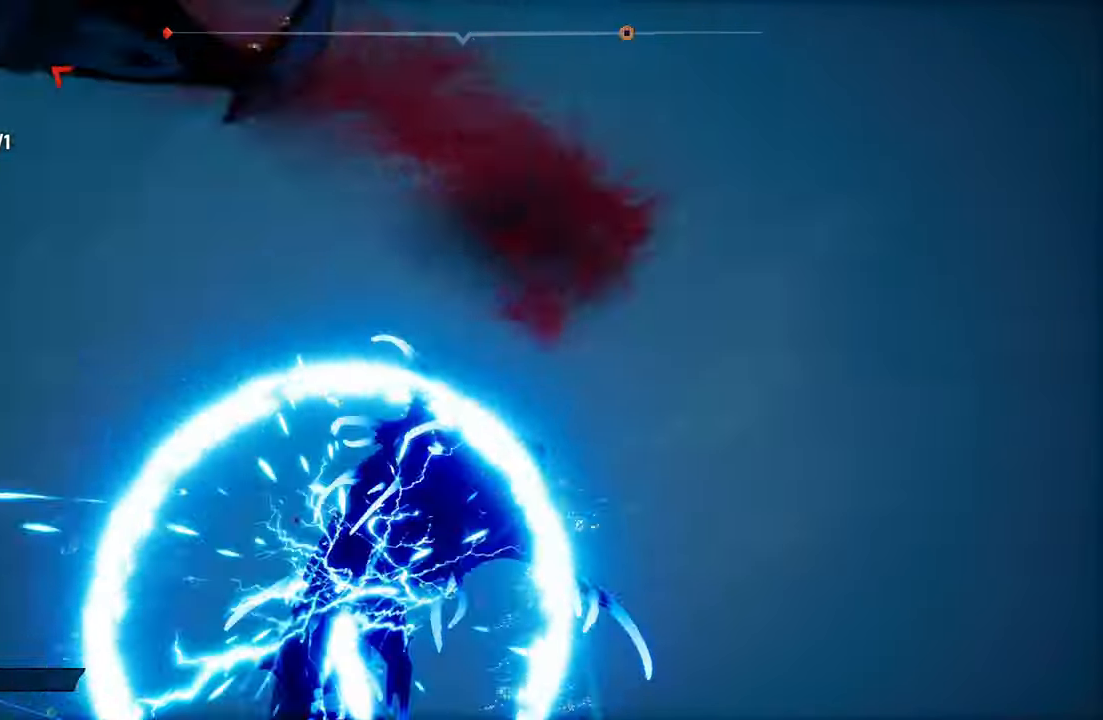
{"buttons": ["L2"], "left_stick": "up-left", "right_stick": "down", "events": [[60, "right_stick", "up-right"], [100, "L2", "up"], [120, "R3", "up"], [160, "right_stick", "center"], [200, "left_stick", "center"], [320, "left_stick", "left"], [420, "left_stick", "up-left"], [420, "right_stick", "down"], [440, "L2", "down"]]}
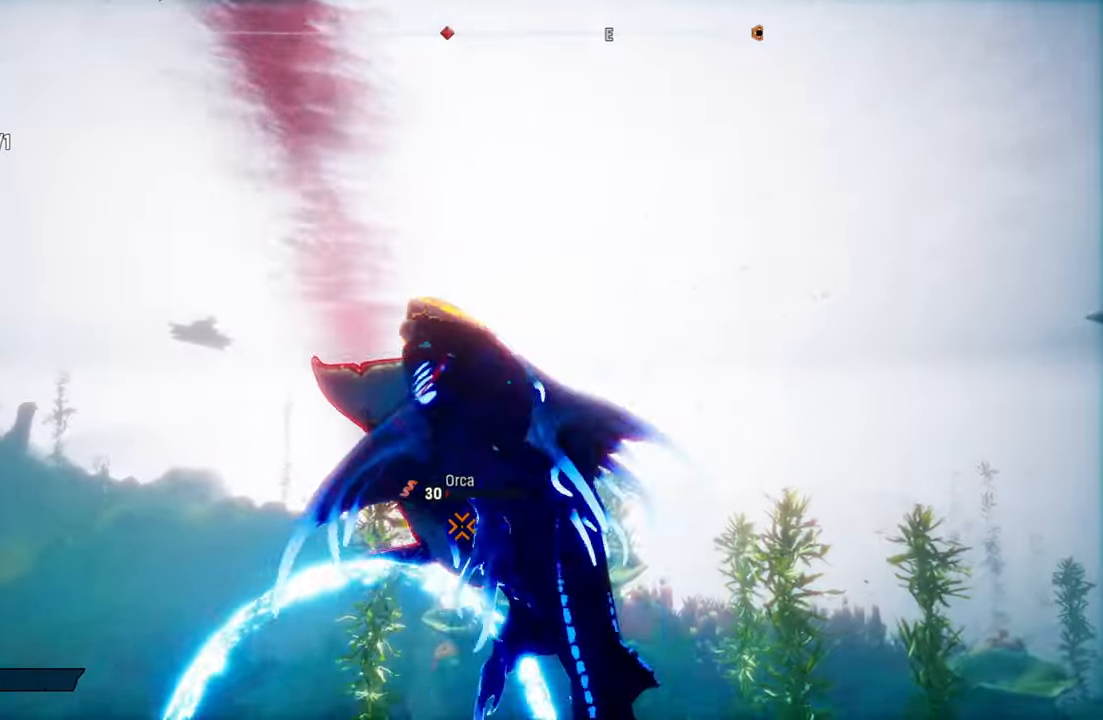
{"buttons": ["L2"], "left_stick": "up-right", "right_stick": "down-right", "events": [[100, "right_stick", "center"], [120, "left_stick", "up"], [320, "left_stick", "up-right"], [380, "right_stick", "down-right"]]}
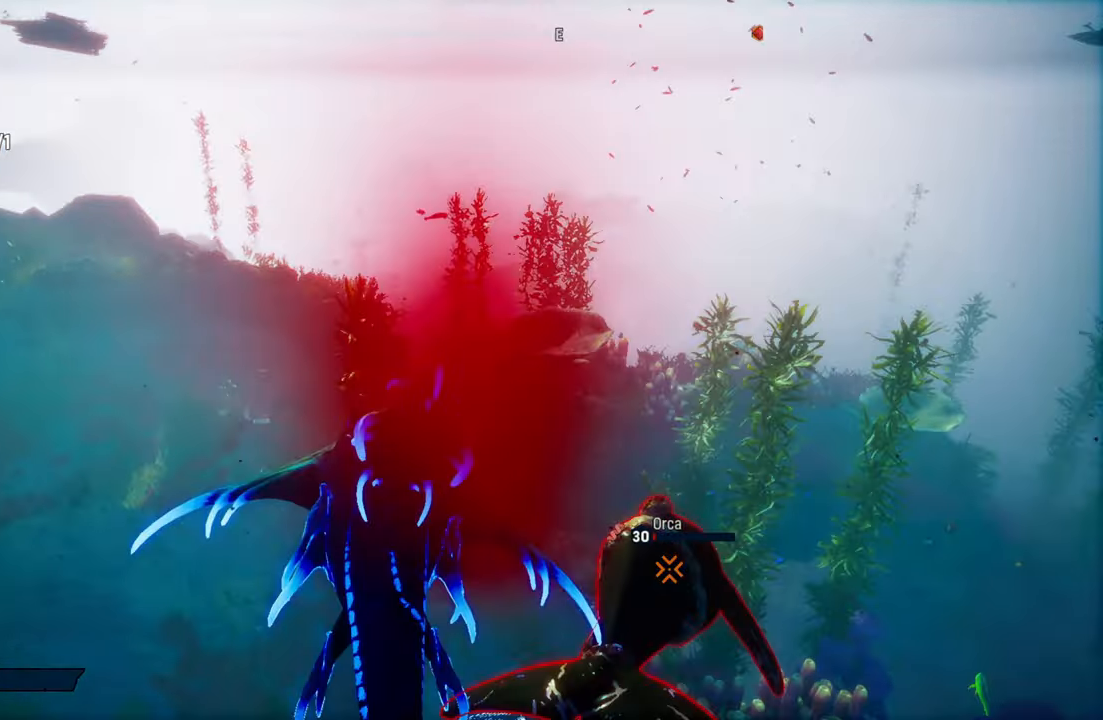
{"buttons": ["L2"], "left_stick": "up-right", "right_stick": "down-right", "events": []}
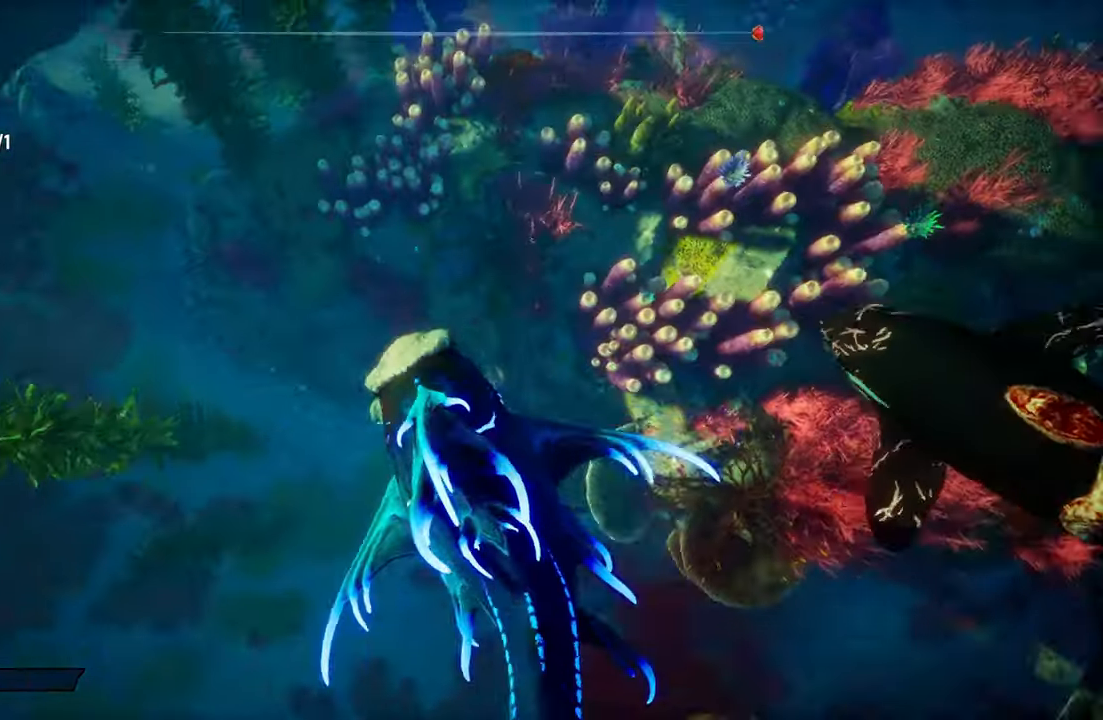
{"buttons": [], "left_stick": "center", "right_stick": "center", "events": [[100, "right_stick", "up-right"], [280, "L2", "up"], [420, "left_stick", "center"], [500, "right_stick", "center"]]}
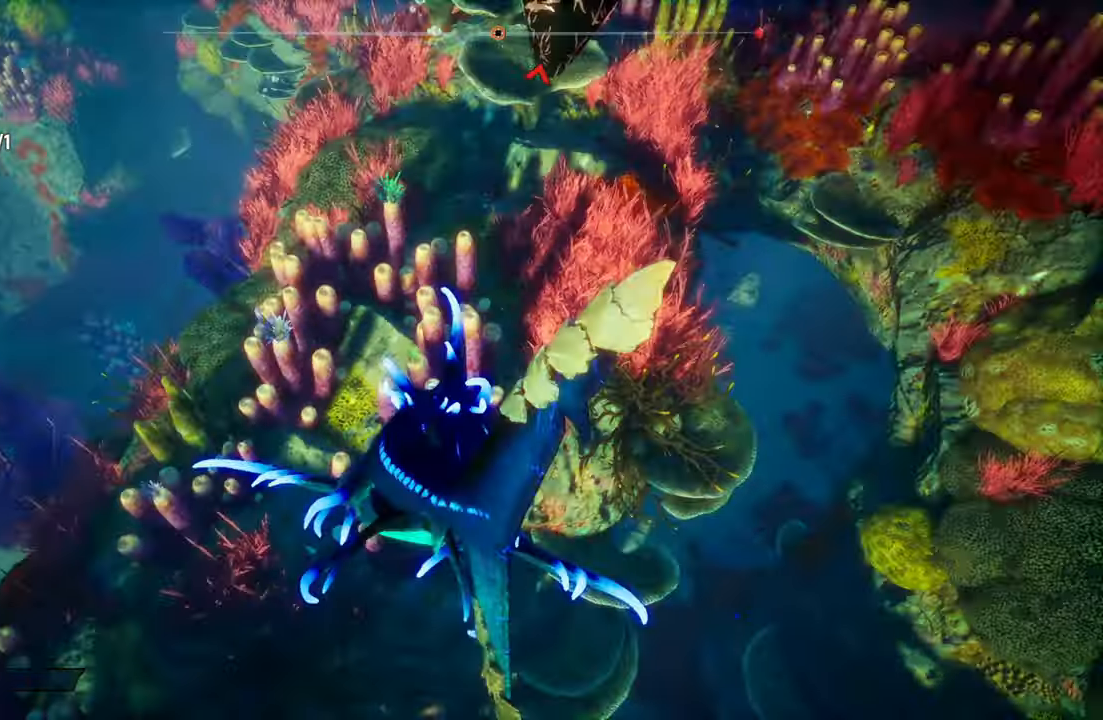
{"buttons": ["R2"], "left_stick": "up-right", "right_stick": "center", "events": [[340, "R3", "down"], [360, "left_stick", "up-right"], [400, "right_stick", "up-right"], [420, "R3", "up"], [500, "R2", "down"], [500, "right_stick", "center"]]}
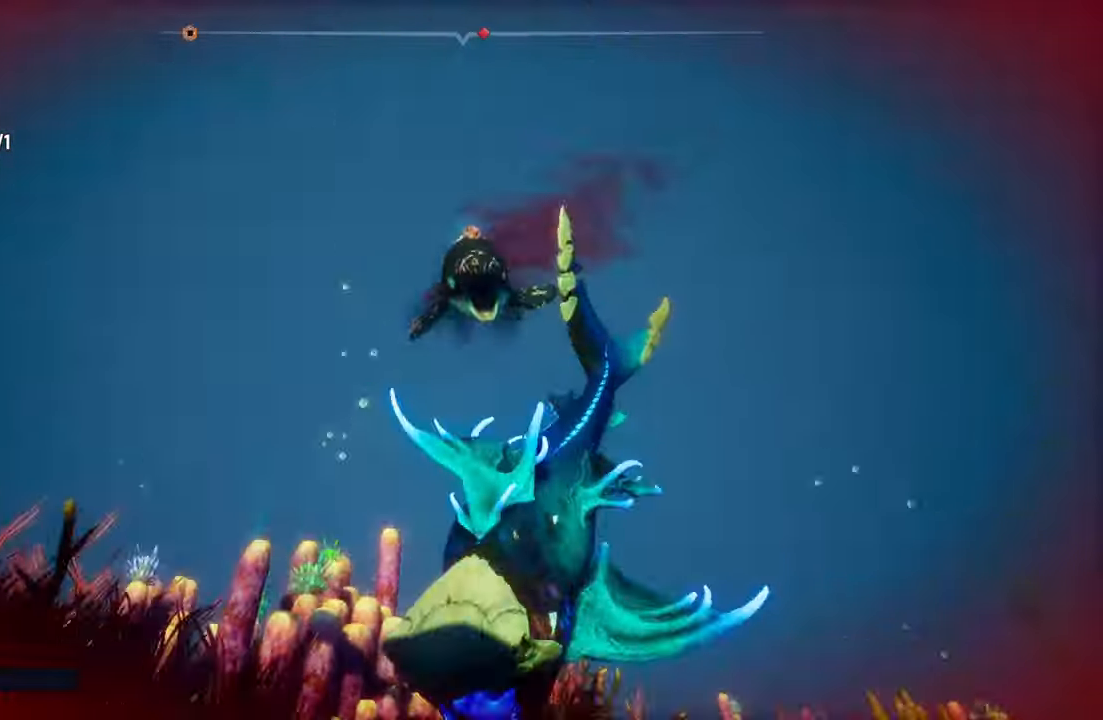
{"buttons": ["L2"], "left_stick": "up-right", "right_stick": "center", "events": [[20, "L2", "down"], [200, "R2", "up"], [260, "R2", "down"], [480, "R2", "up"]]}
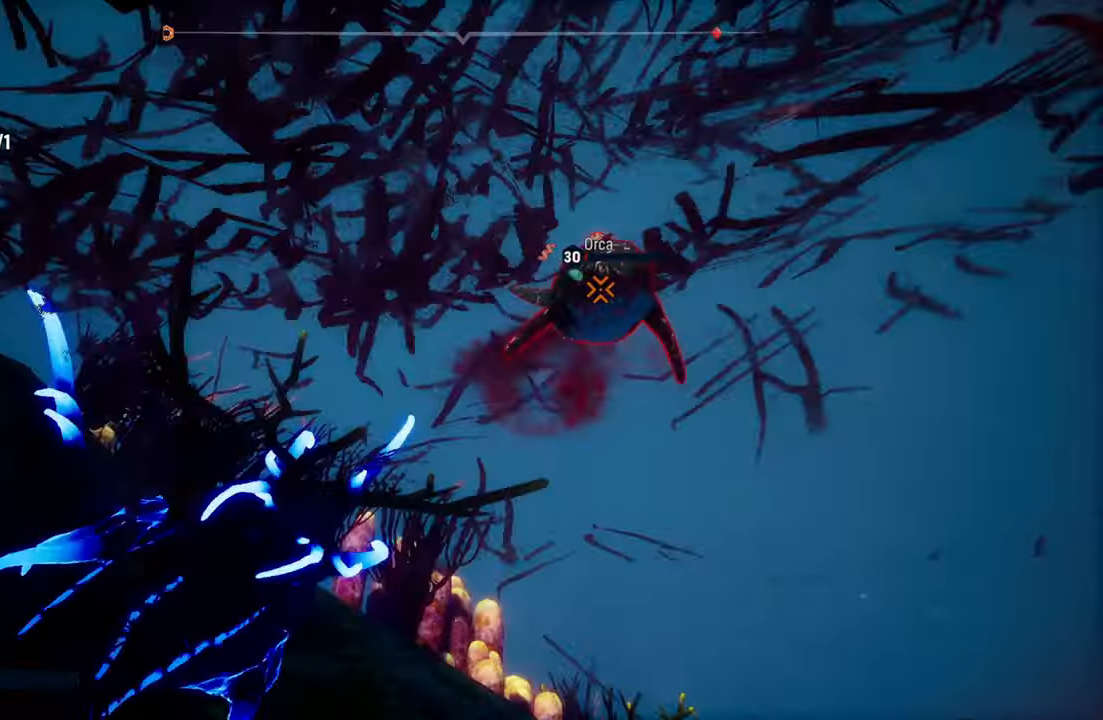
{"buttons": ["L2"], "left_stick": "up-right", "right_stick": "center", "events": [[40, "R2", "down"], [460, "R2", "up"]]}
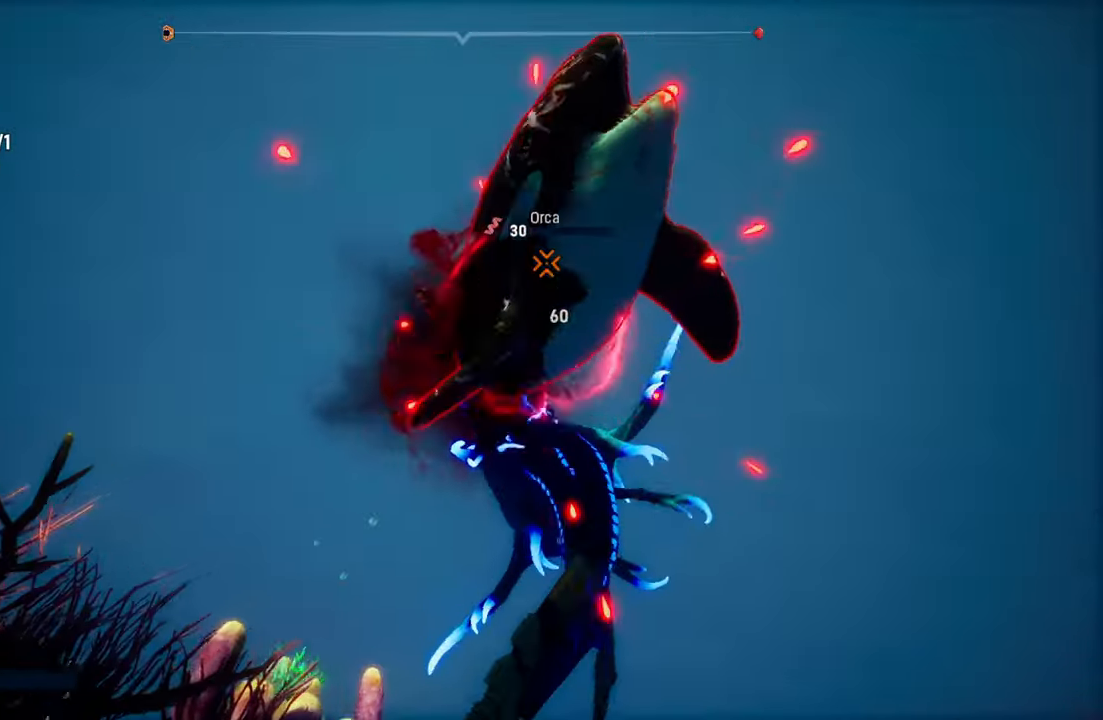
{"buttons": ["L2", "R3"], "left_stick": "up-right", "right_stick": "center", "events": [[40, "R2", "down"], [180, "R2", "up"], [500, "R3", "down"]]}
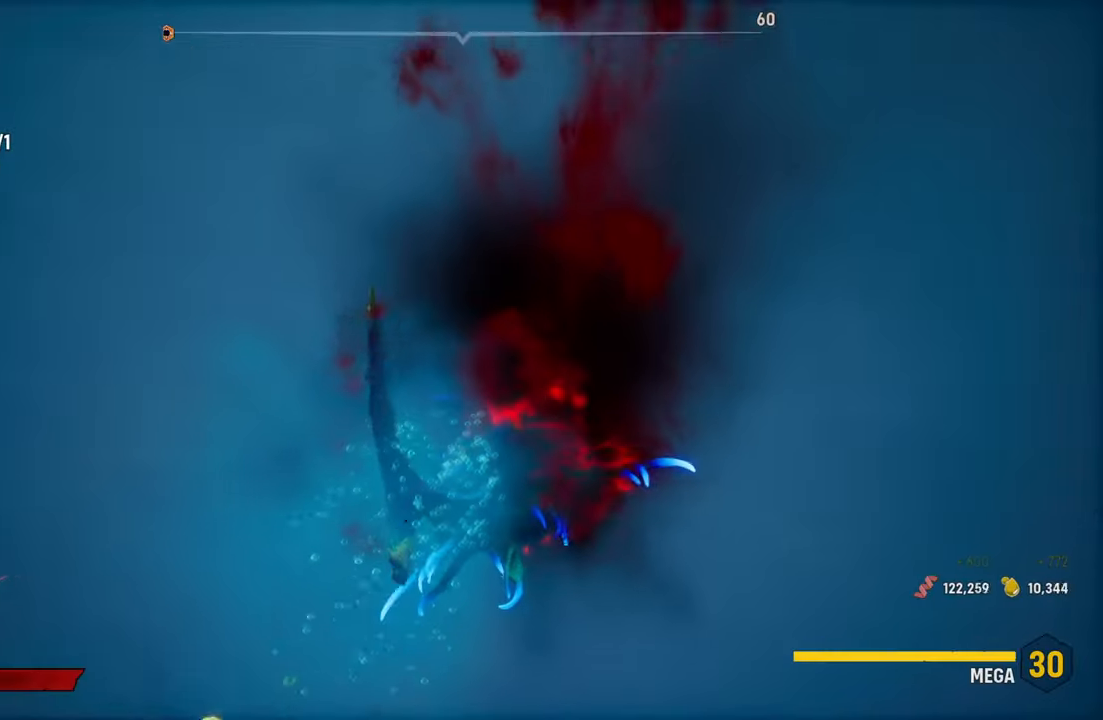
{"buttons": [], "left_stick": "up-right", "right_stick": "center", "events": [[40, "right_stick", "up-right"], [160, "R3", "up"], [240, "right_stick", "down-right"], [300, "right_stick", "center"], [500, "L2", "up"]]}
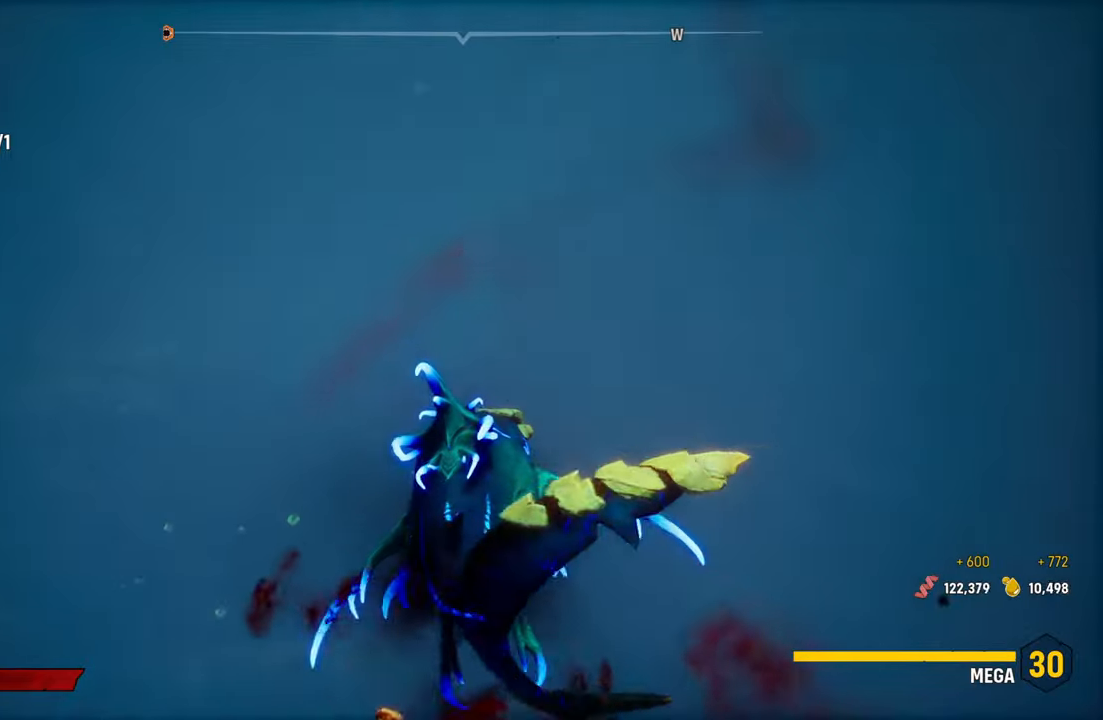
{"buttons": [], "left_stick": "center", "right_stick": "down-left", "events": [[40, "left_stick", "center"], [180, "right_stick", "down-left"]]}
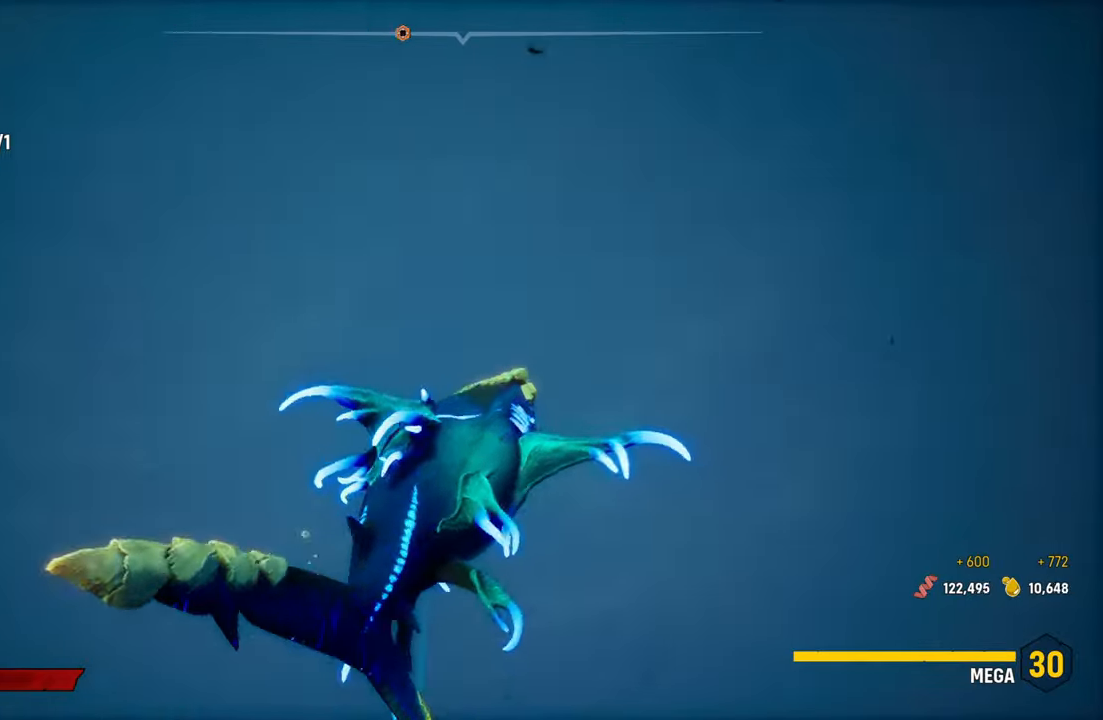
{"buttons": ["L2"], "left_stick": "up", "right_stick": "center"}
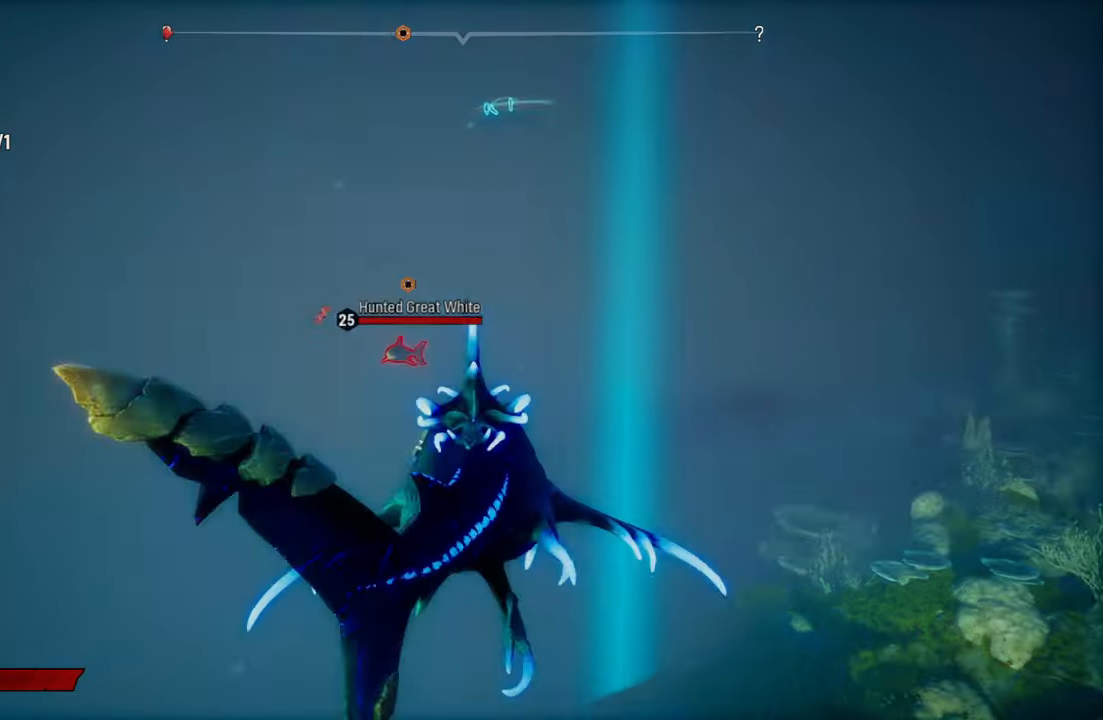
{"buttons": ["L2"], "left_stick": "up", "right_stick": "center", "events": []}
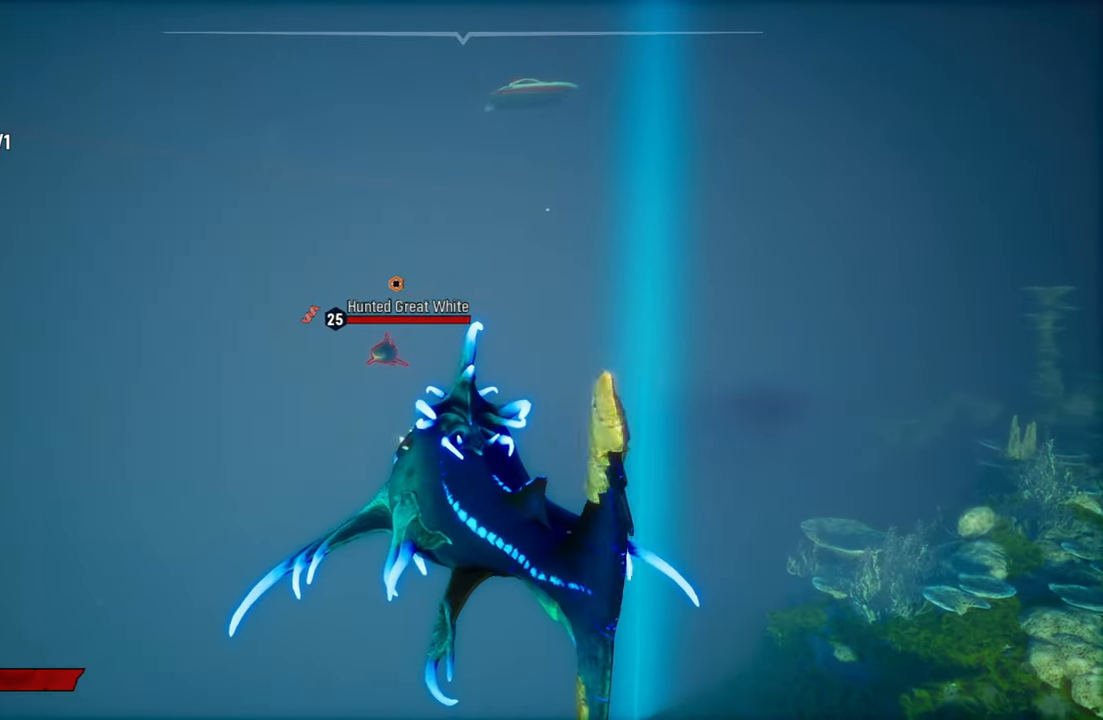
{"buttons": ["L2"], "left_stick": "up", "right_stick": "center", "events": [[40, "right_stick", "left"], [240, "right_stick", "center"]]}
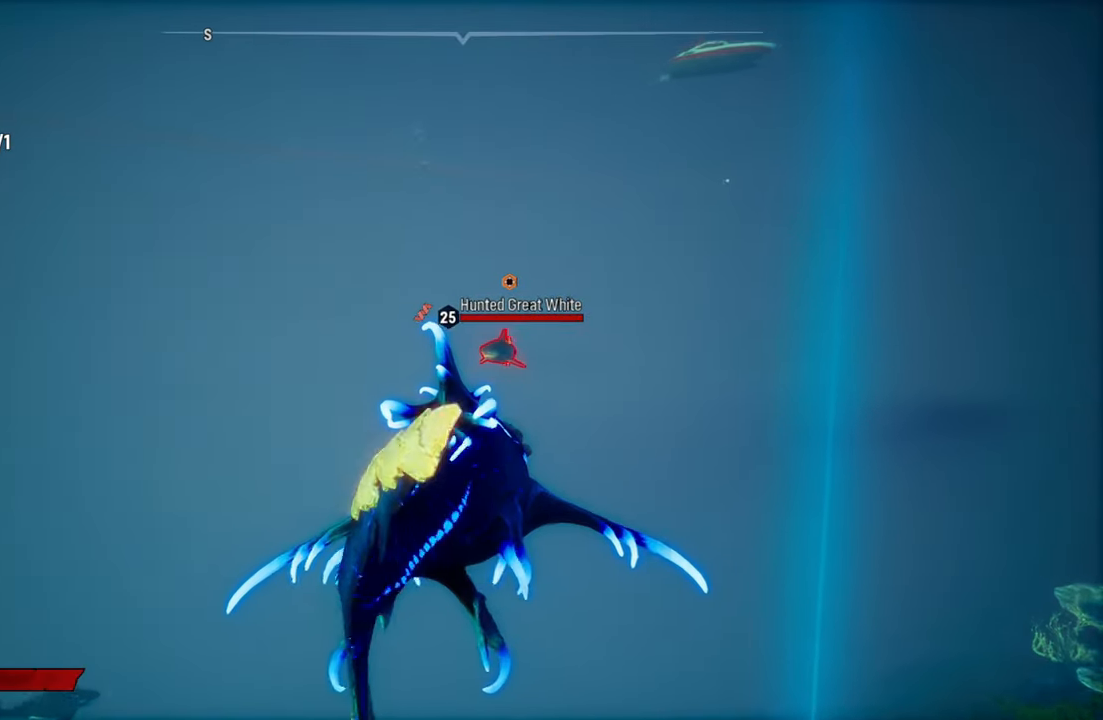
{"buttons": ["L2"], "left_stick": "up", "right_stick": "center", "events": []}
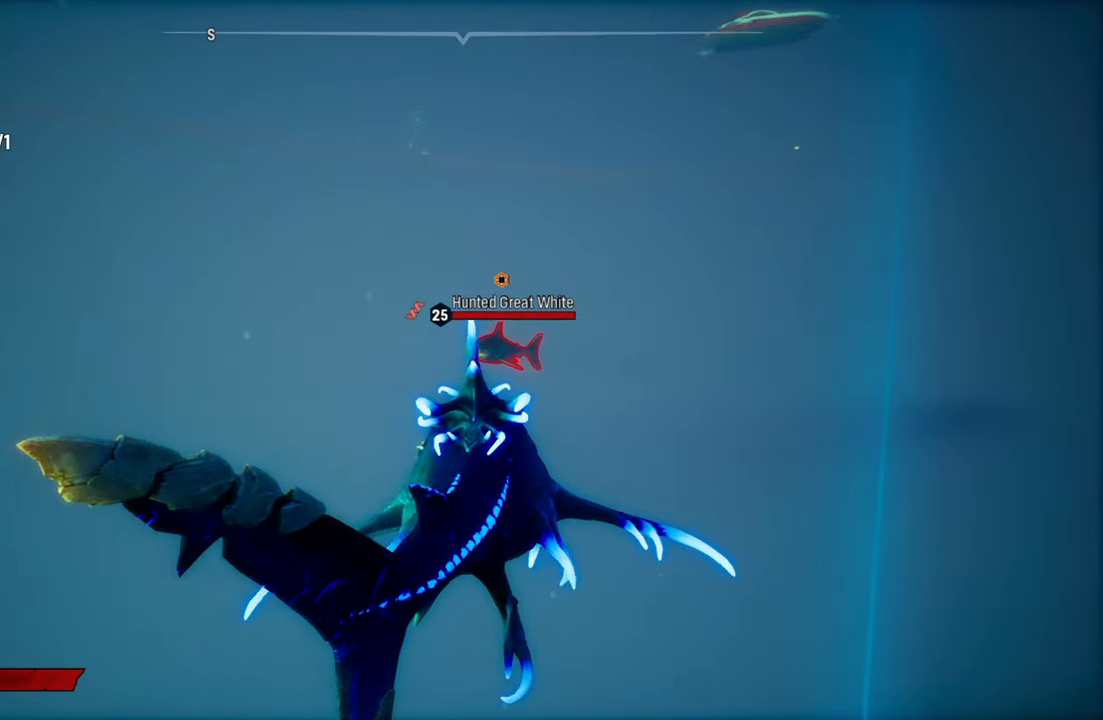
{"buttons": ["L2"], "left_stick": "up", "right_stick": "center", "events": []}
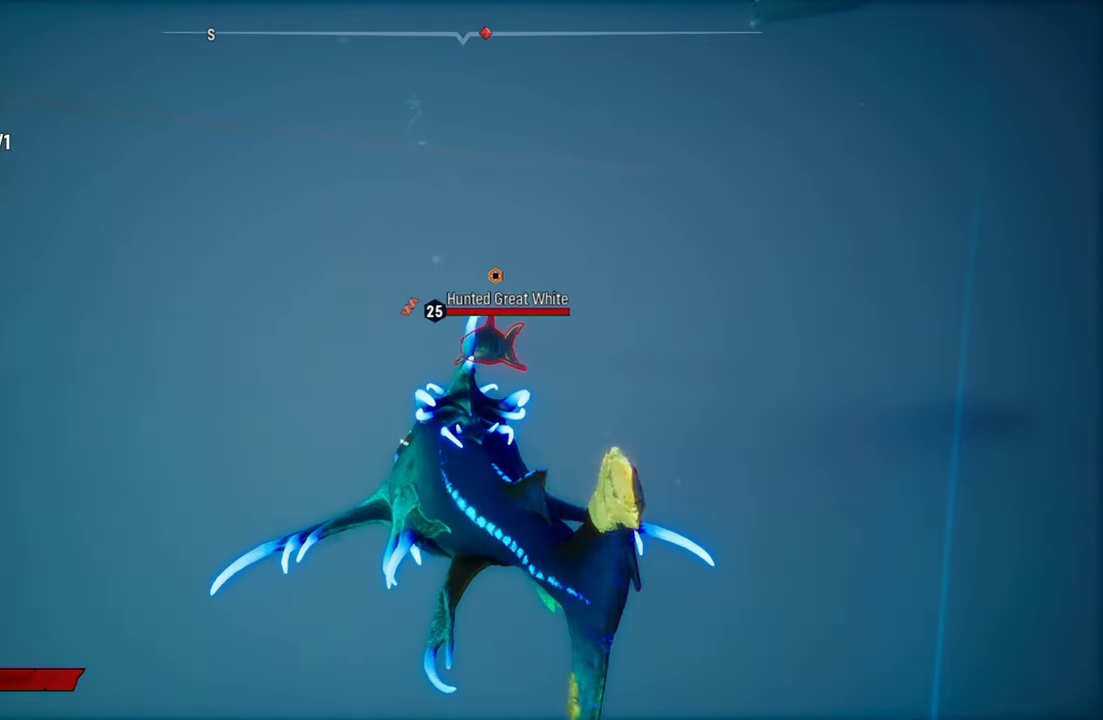
{"buttons": ["L2"], "left_stick": "up", "right_stick": "center", "events": [[280, "right_stick", "up-left"], [440, "right_stick", "center"]]}
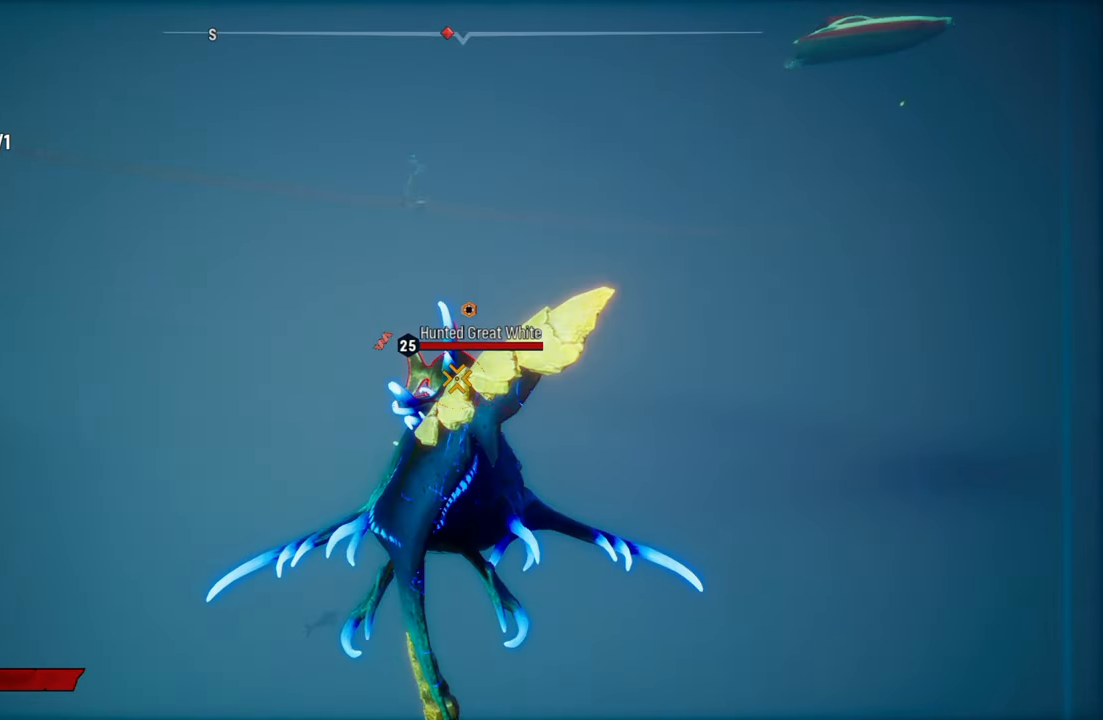
{"buttons": ["L2", "R2"], "left_stick": "up-left", "right_stick": "center", "events": [[240, "left_stick", "up-left"], [300, "R2", "down"]]}